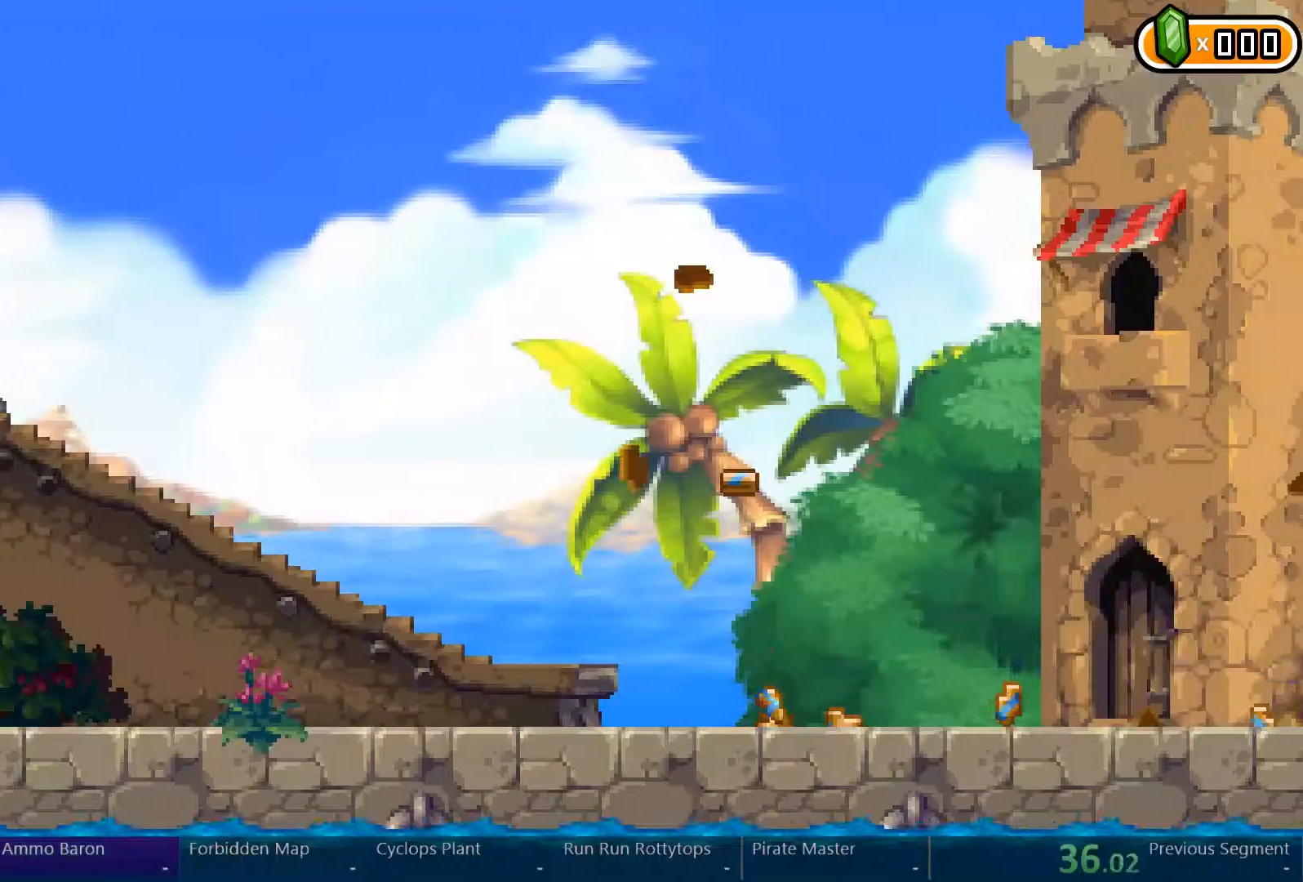
Gameplay with a controller (Xbox layout); each line is a JSON object with the inputs held at the frame after it. "events" lists button and stick changes between this image and that frame as [ms after this image, input, new state], when the widget could be followed in between. Not read: L3 R3 START.
{"buttons": ["DPAD_RIGHT"], "left_stick": "center", "right_stick": "center", "events": []}
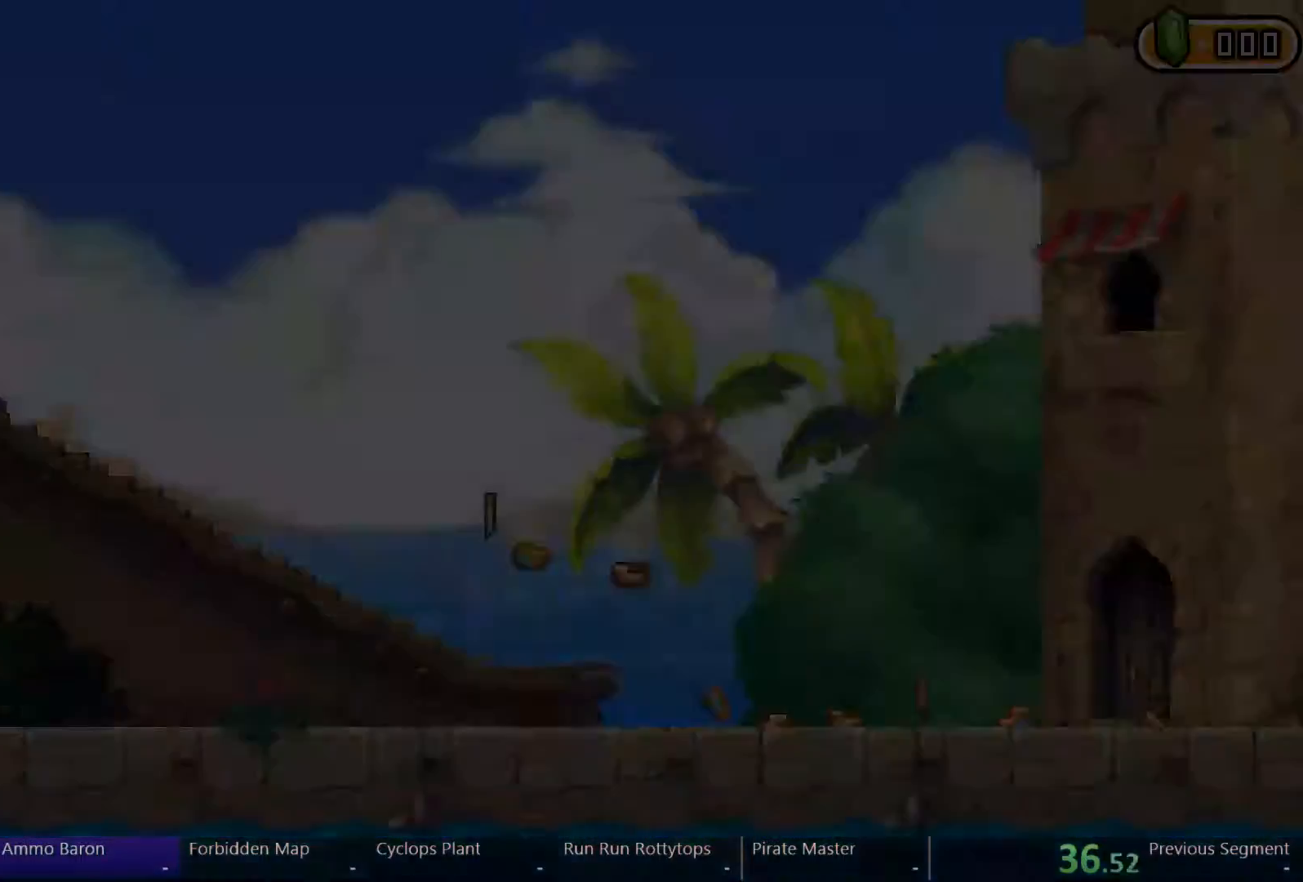
{"buttons": ["DPAD_RIGHT"], "left_stick": "center", "right_stick": "center", "events": []}
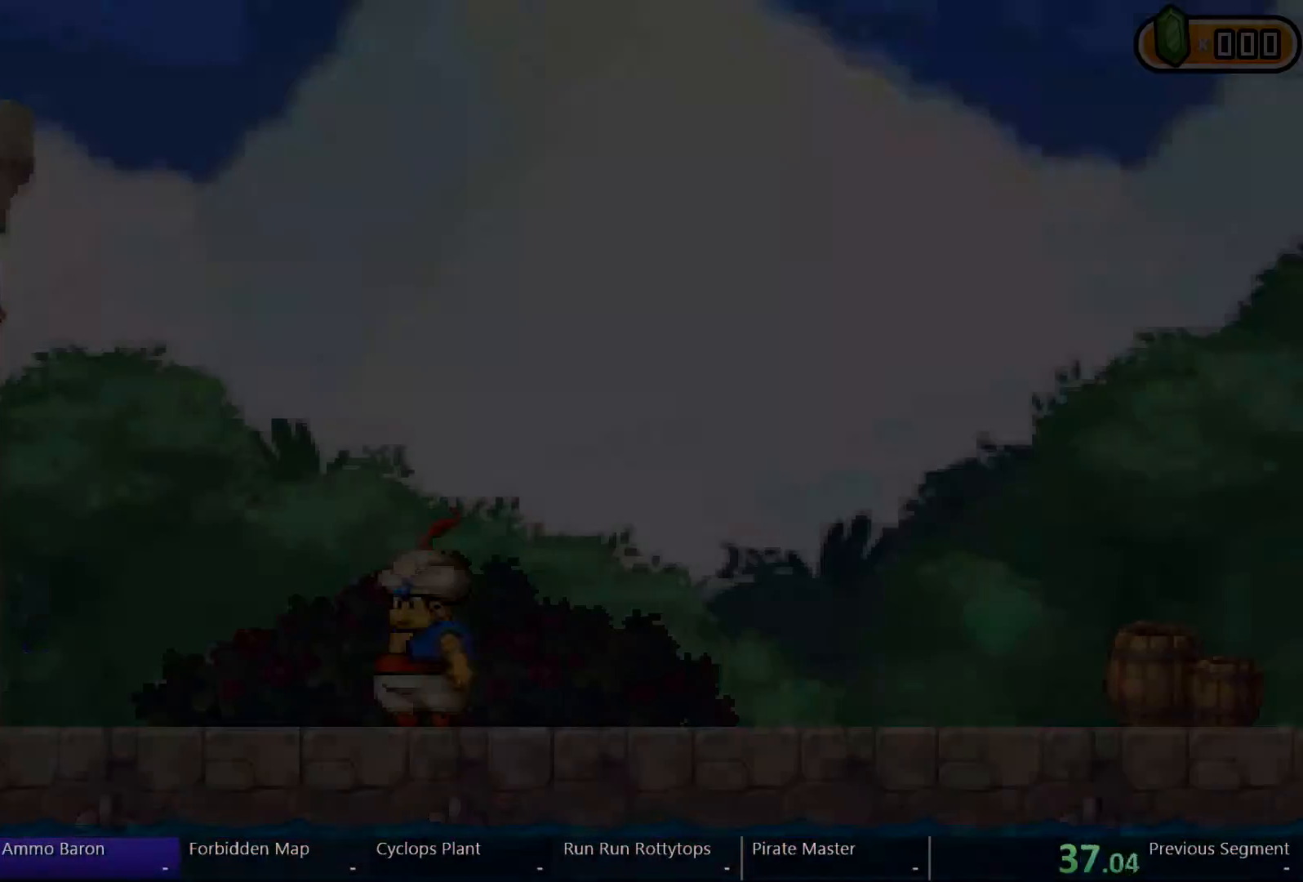
{"buttons": ["DPAD_RIGHT"], "left_stick": "center", "right_stick": "center", "events": []}
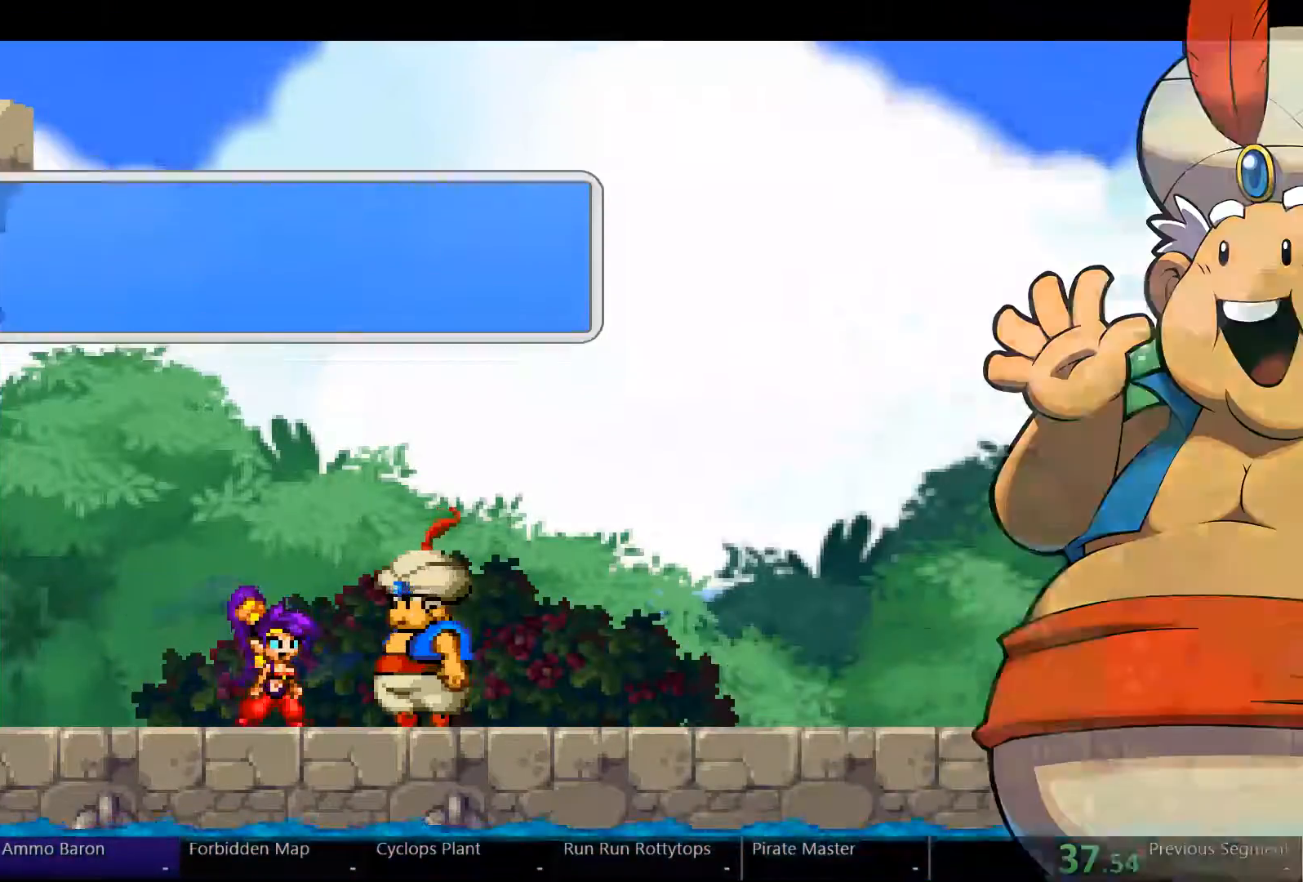
{"buttons": ["DPAD_RIGHT"], "left_stick": "center", "right_stick": "center"}
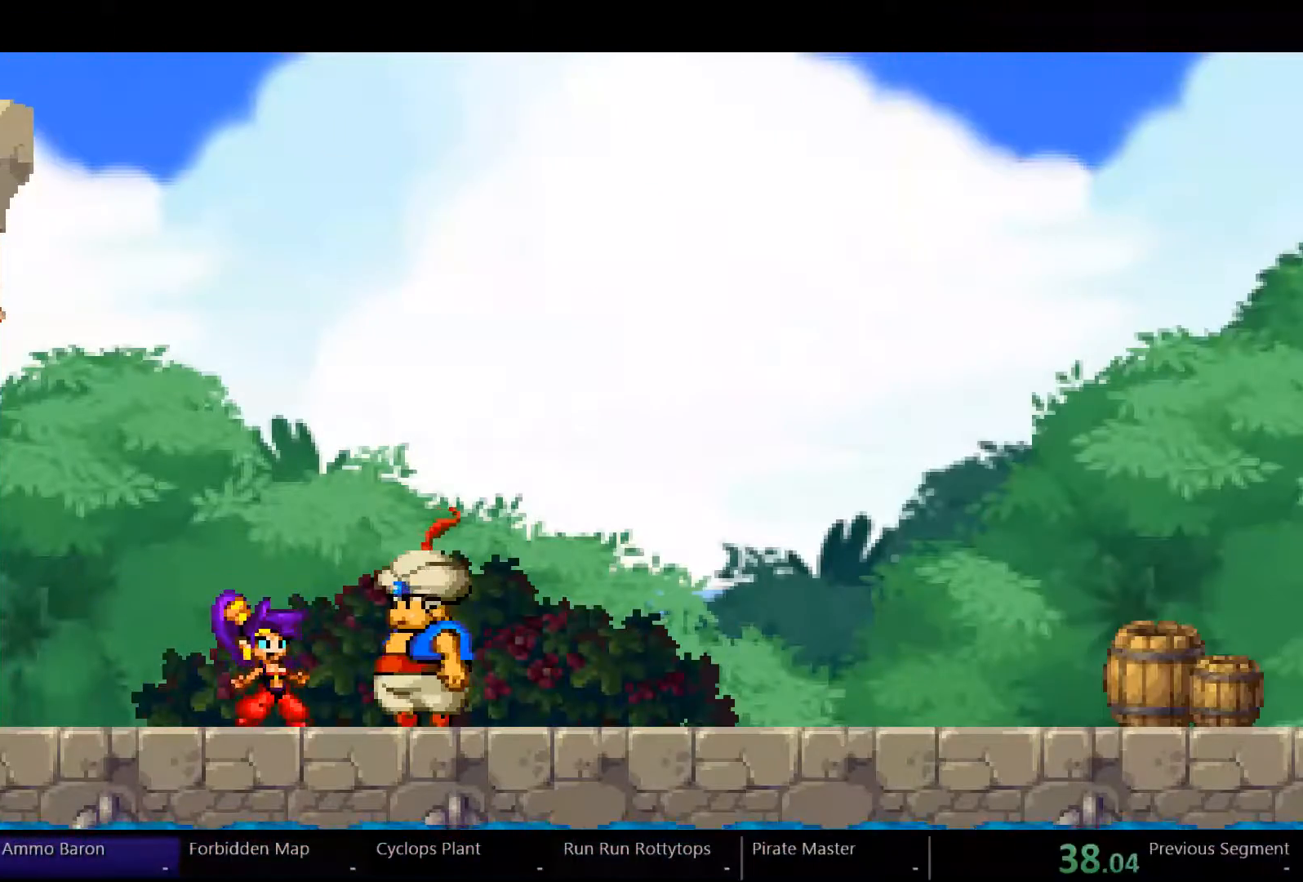
{"buttons": ["DPAD_RIGHT"], "left_stick": "center", "right_stick": "center", "events": []}
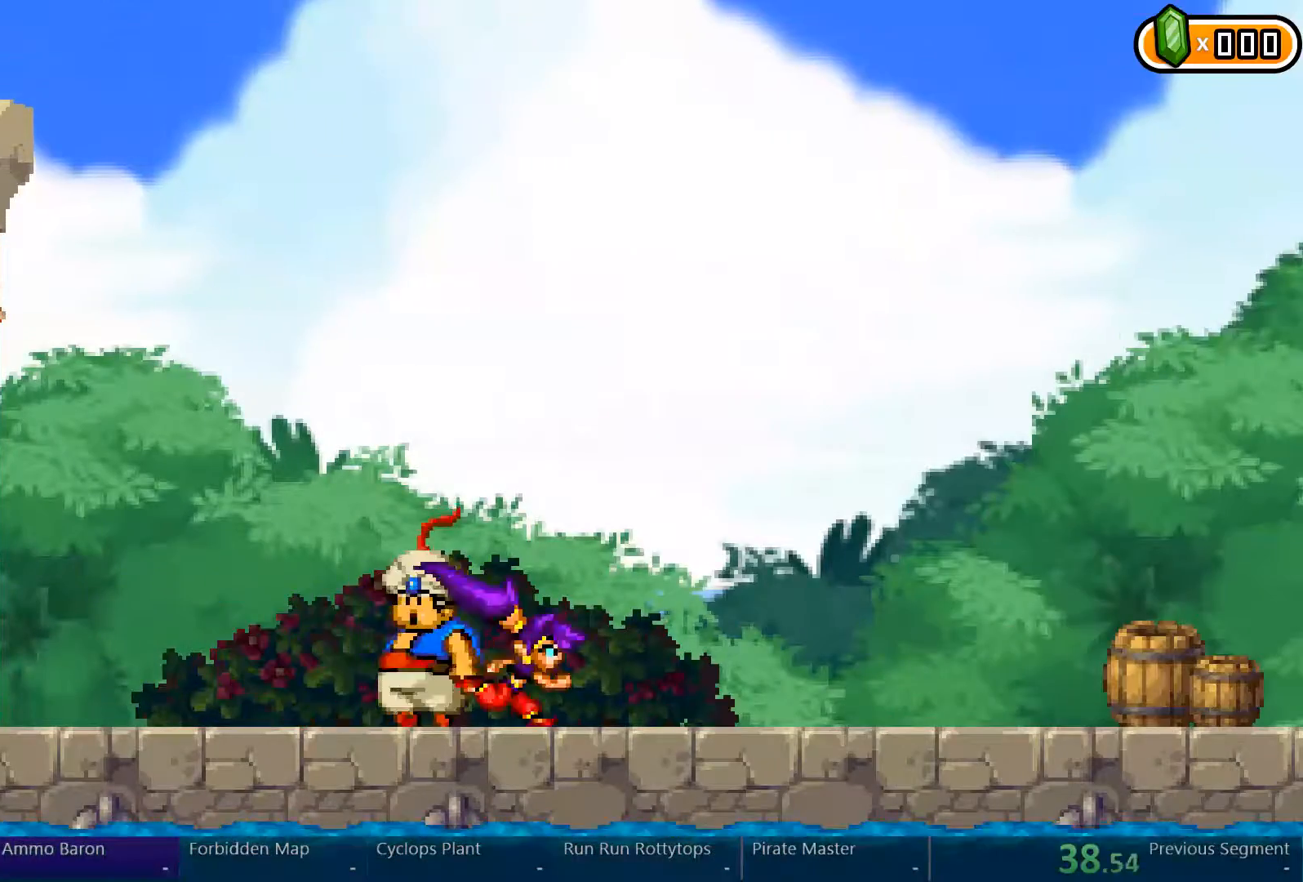
{"buttons": ["DPAD_RIGHT"], "left_stick": "center", "right_stick": "center", "events": []}
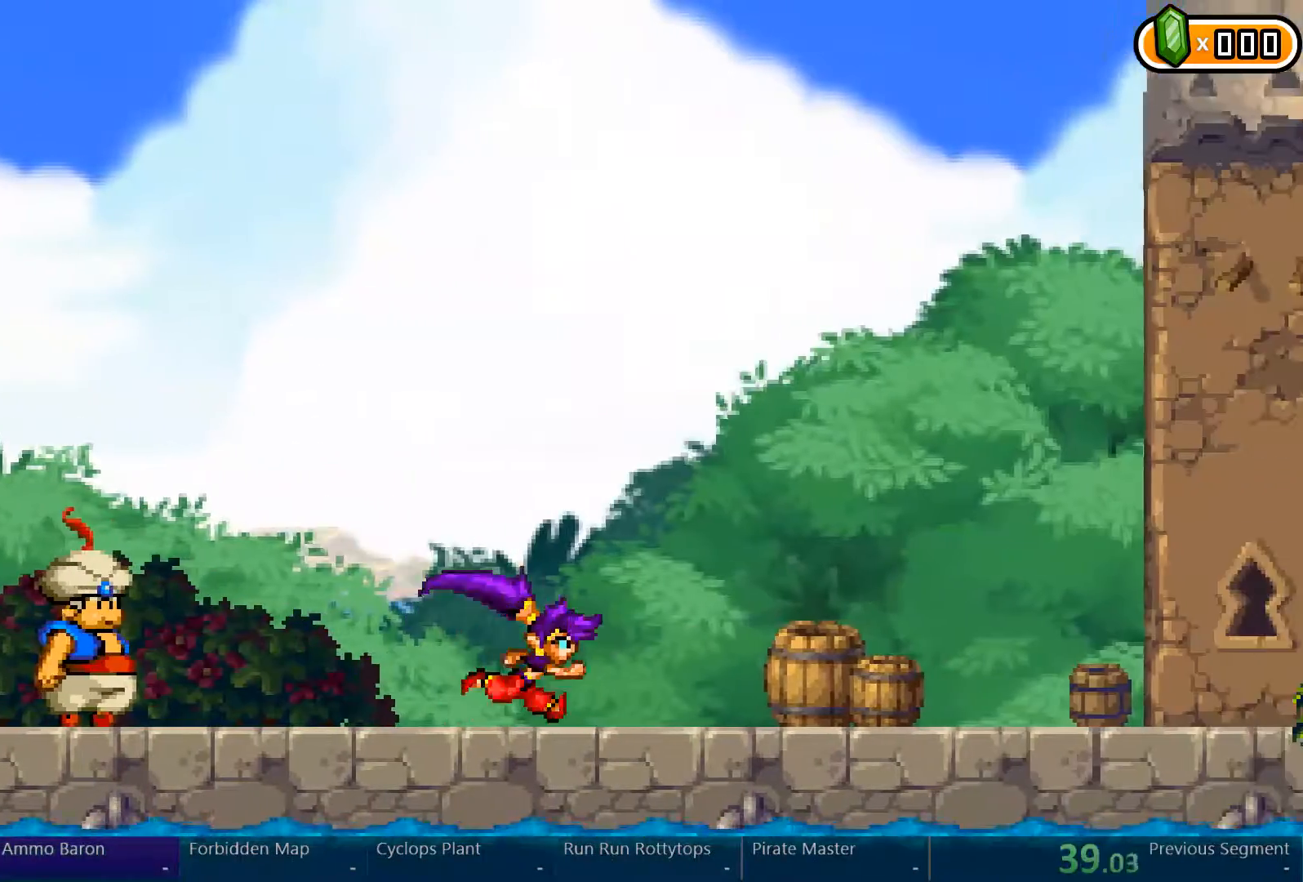
{"buttons": ["DPAD_RIGHT"], "left_stick": "center", "right_stick": "center", "events": []}
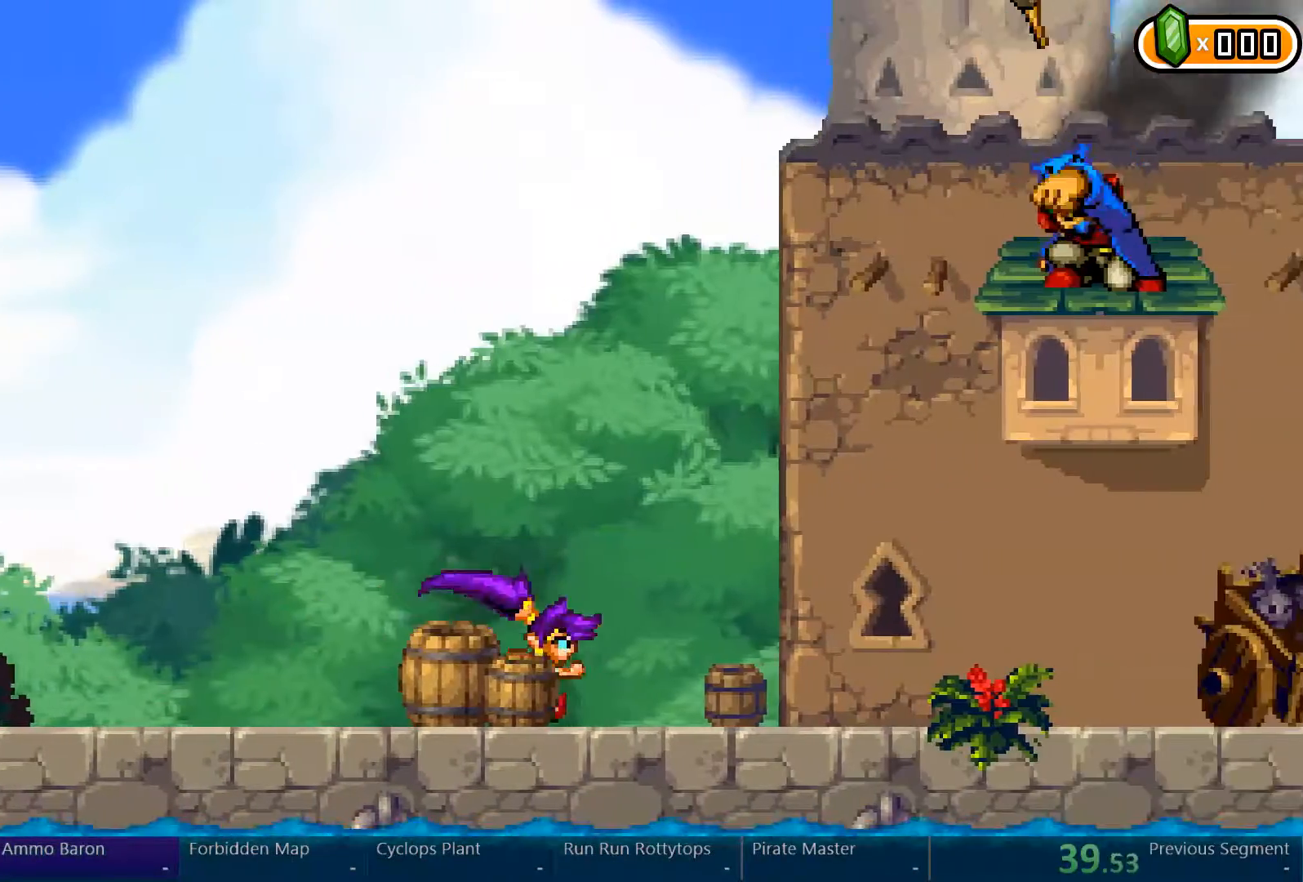
{"buttons": ["X", "DPAD_RIGHT"], "left_stick": "center", "right_stick": "center", "events": [[467, "X", "down"]]}